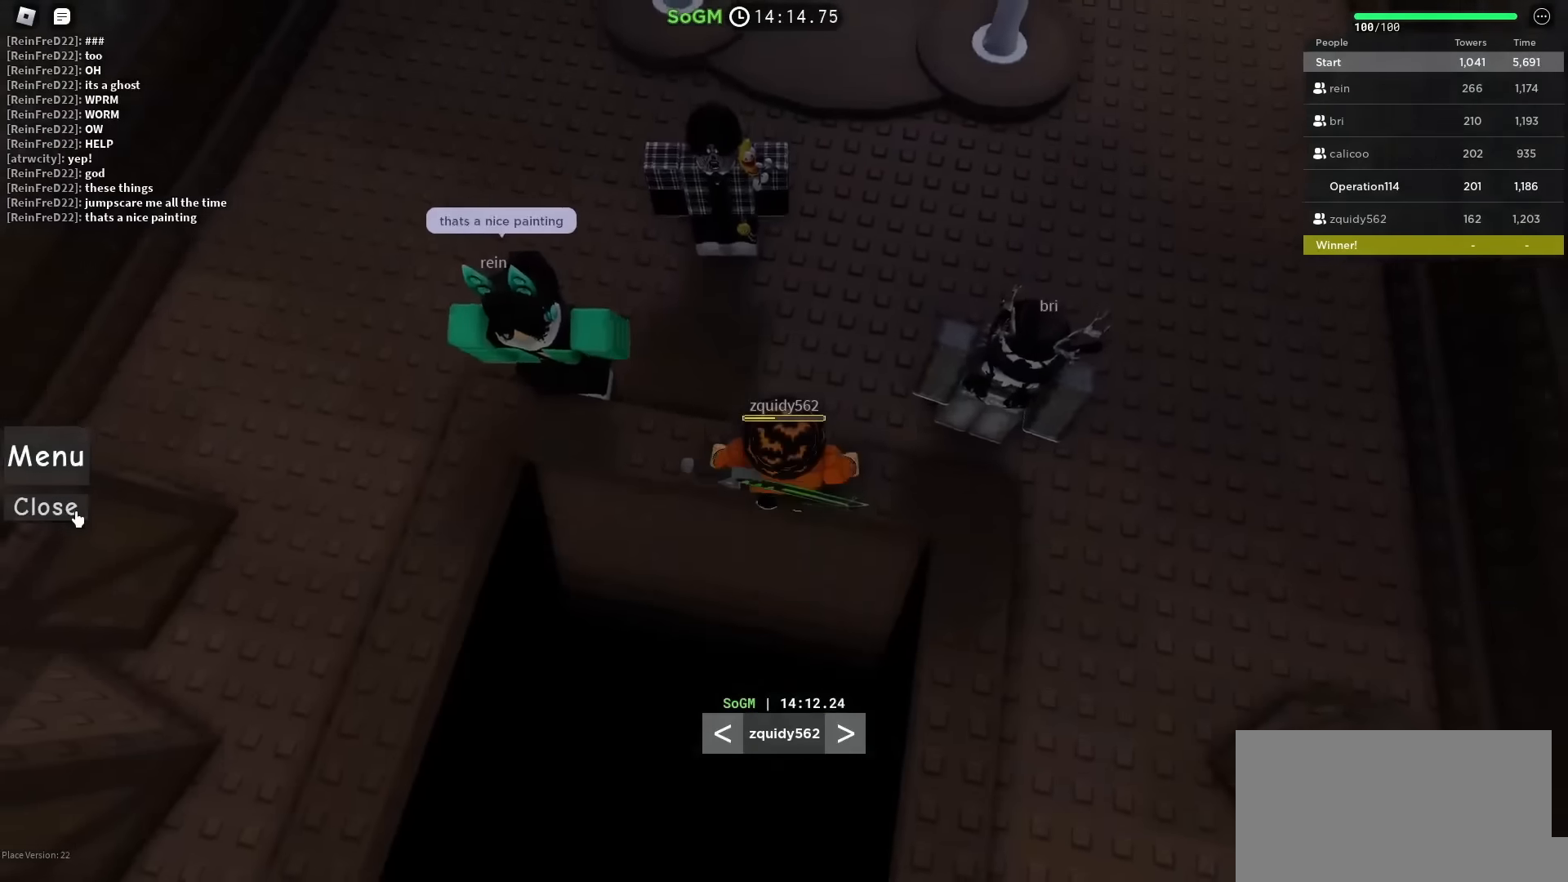
Gameplay with keyboard; each line is a JSON object with the keys held at the frame after it. "events" lists presses ("down") and releases ("up") of "a", "ctrl", "d", "e", "f", "q", "r", "s", "shift", "space", "tab" and "w" between this image and that frame as [ms after this image, input, new state], when the widget could be followed in between. No other keys are recorded. Mouse input is not recorded.
{"keys": ["w"], "events": [[417, "w", "down"]]}
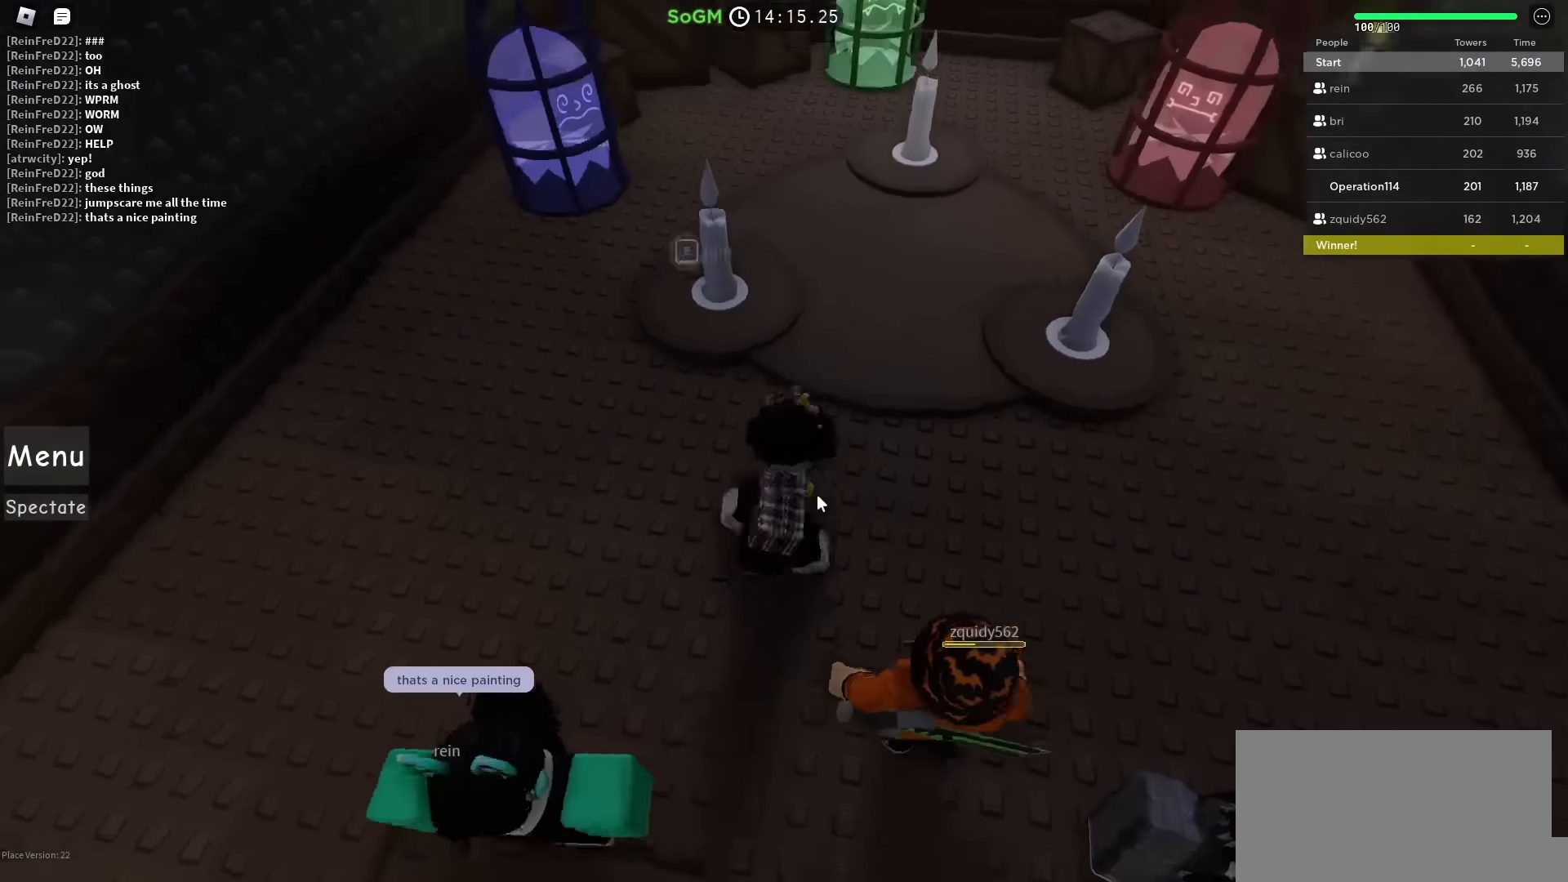
{"keys": ["e"], "events": [[150, "shift", "down"], [183, "a", "down"], [333, "shift", "up"], [350, "a", "up"], [467, "w", "up"], [500, "e", "down"]]}
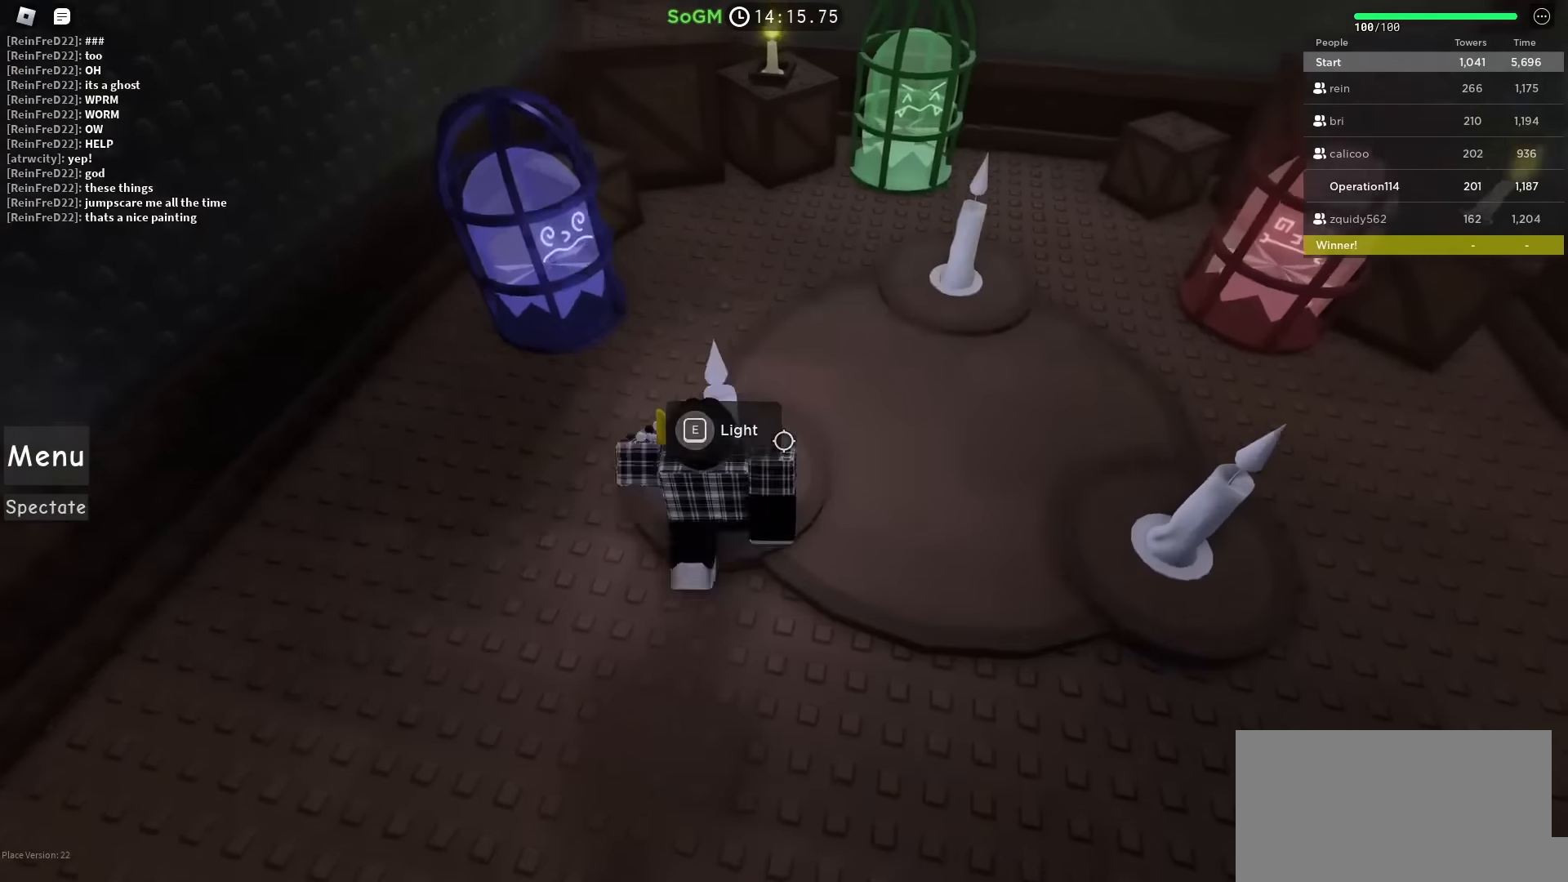
{"keys": ["d"], "events": [[83, "e", "up"], [200, "d", "down"]]}
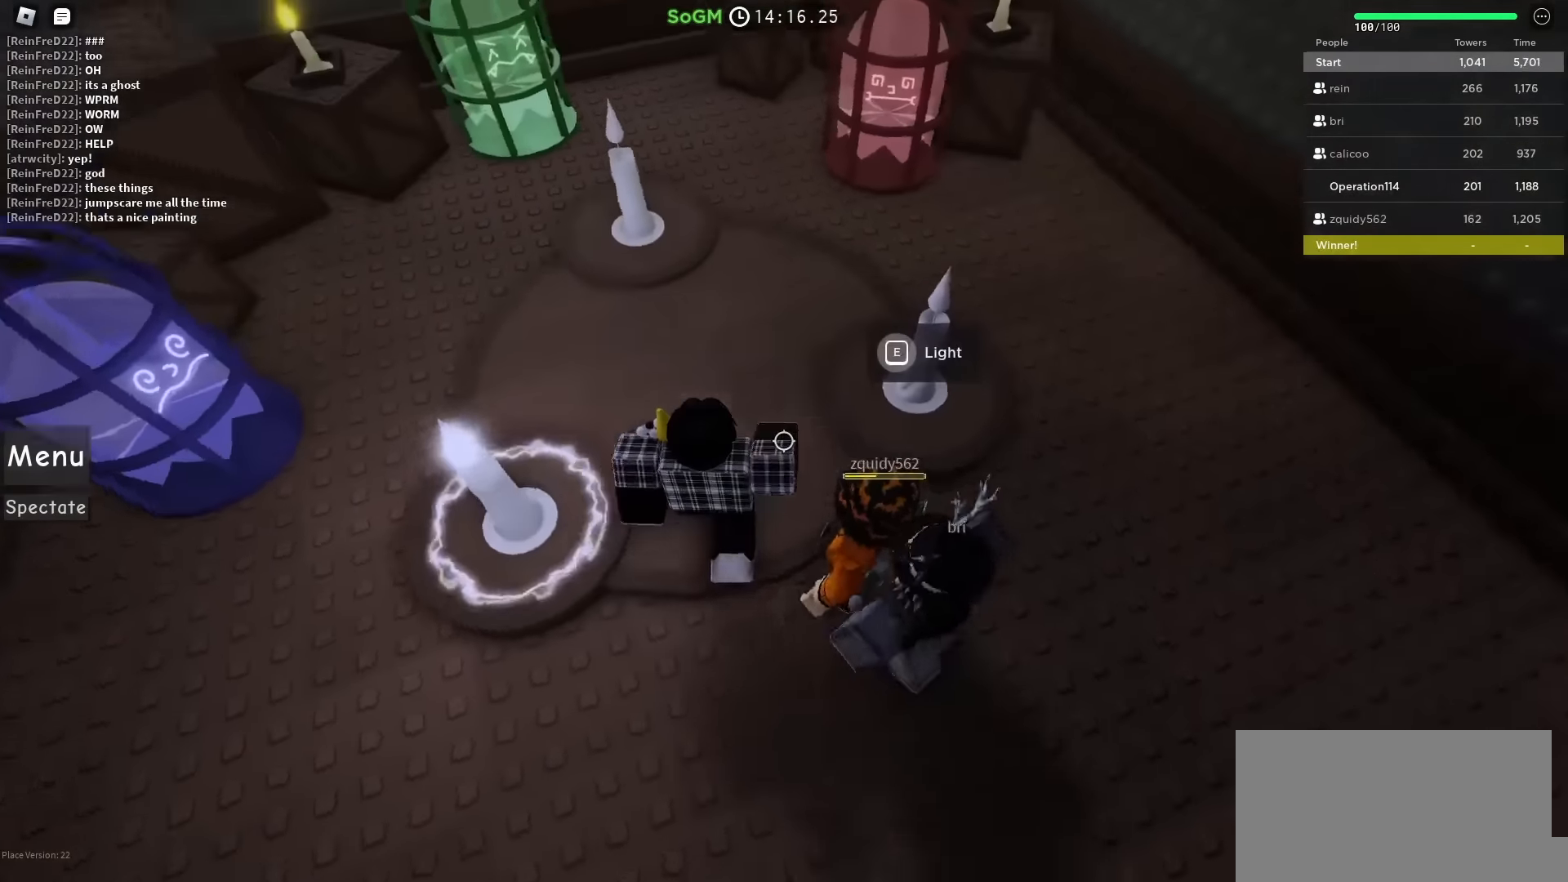
{"keys": ["e"], "events": [[33, "w", "down"], [200, "d", "up"], [283, "w", "up"], [433, "e", "down"]]}
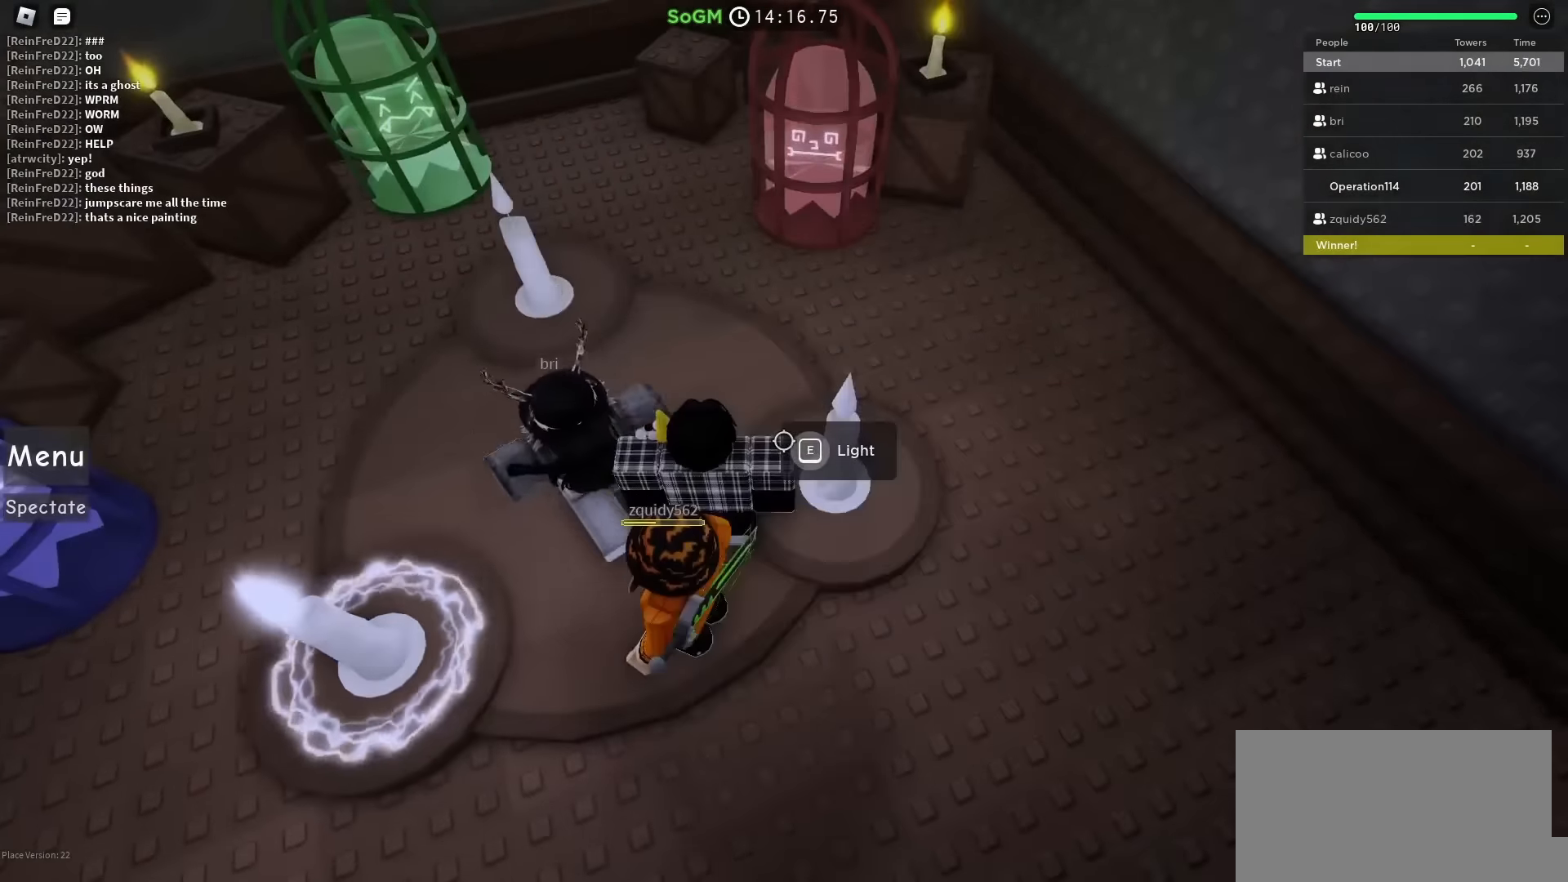
{"keys": ["w"], "events": [[33, "e", "up"], [117, "a", "down"], [167, "w", "down"], [433, "a", "up"]]}
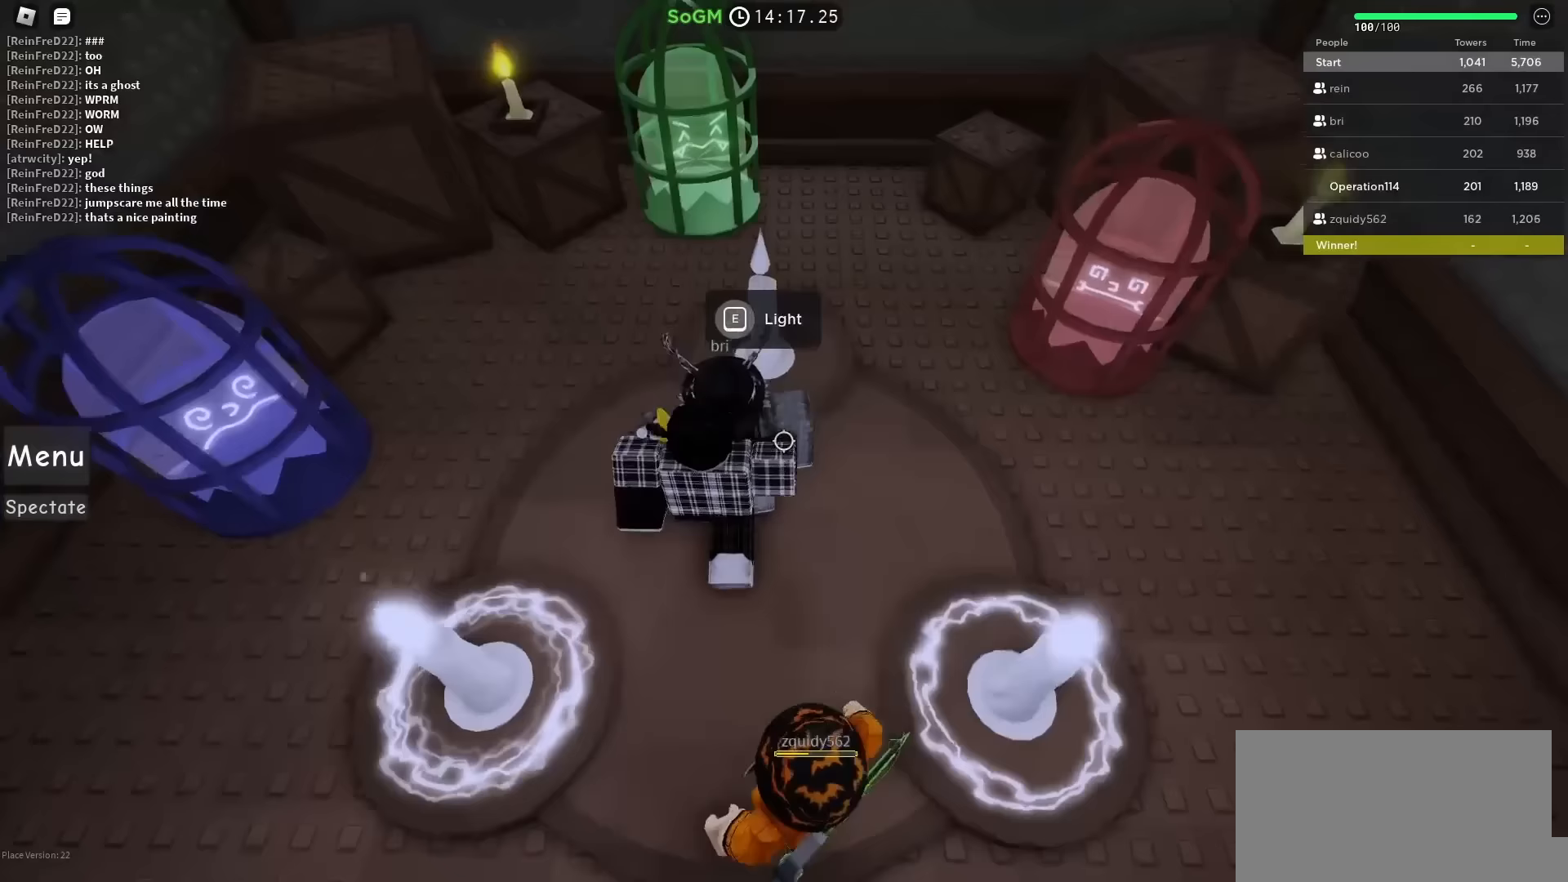
{"keys": ["s"], "events": [[200, "e", "down"], [250, "w", "up"], [300, "e", "up"], [417, "s", "down"]]}
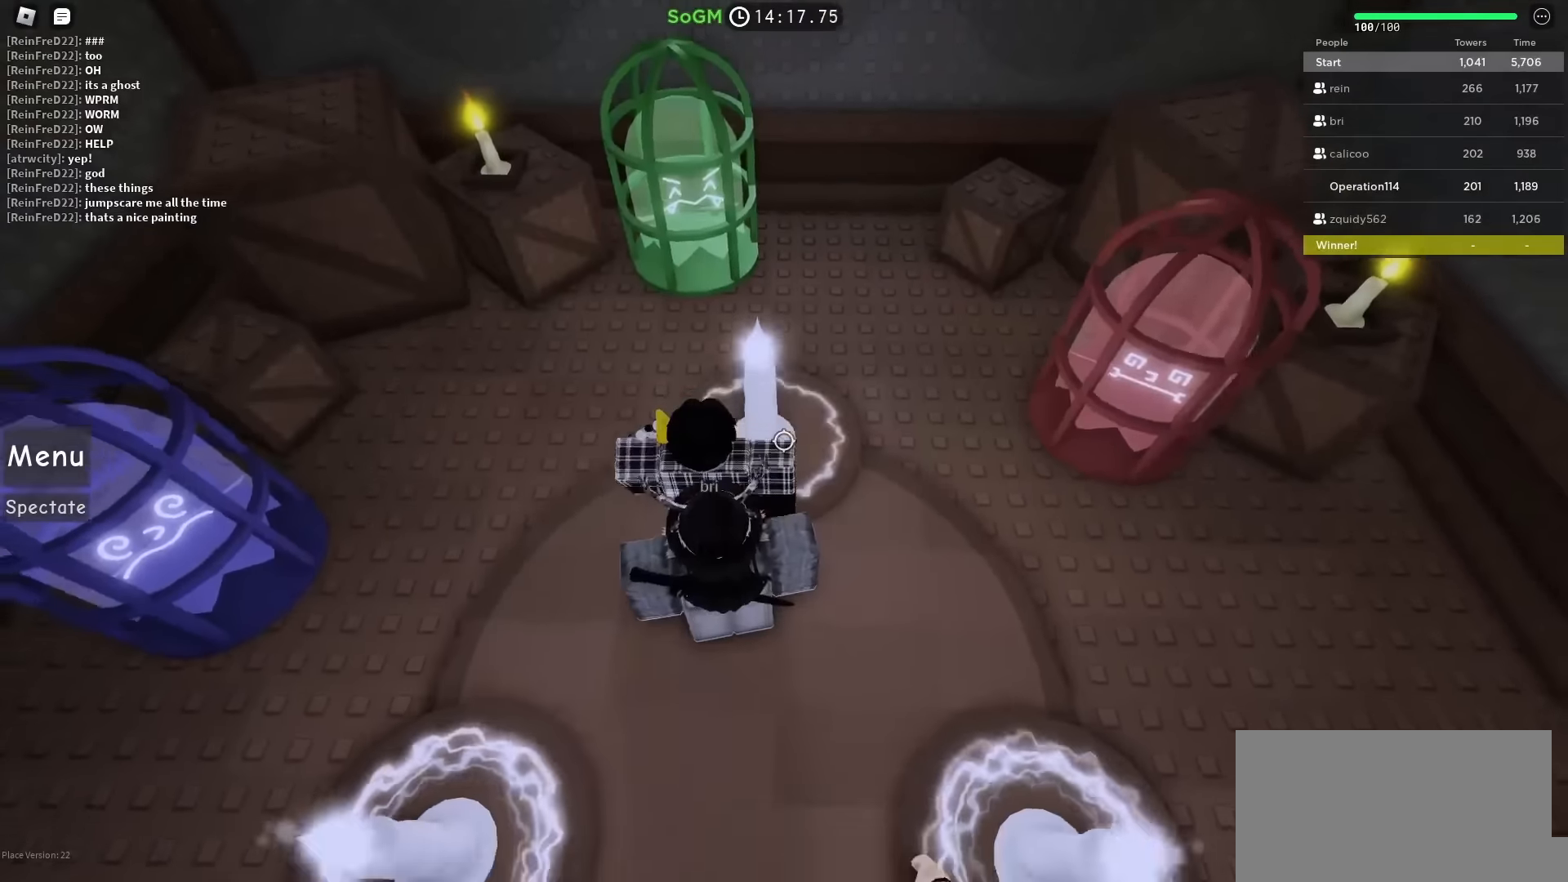
{"keys": ["s"], "events": [[333, "shift", "down"], [500, "shift", "up"]]}
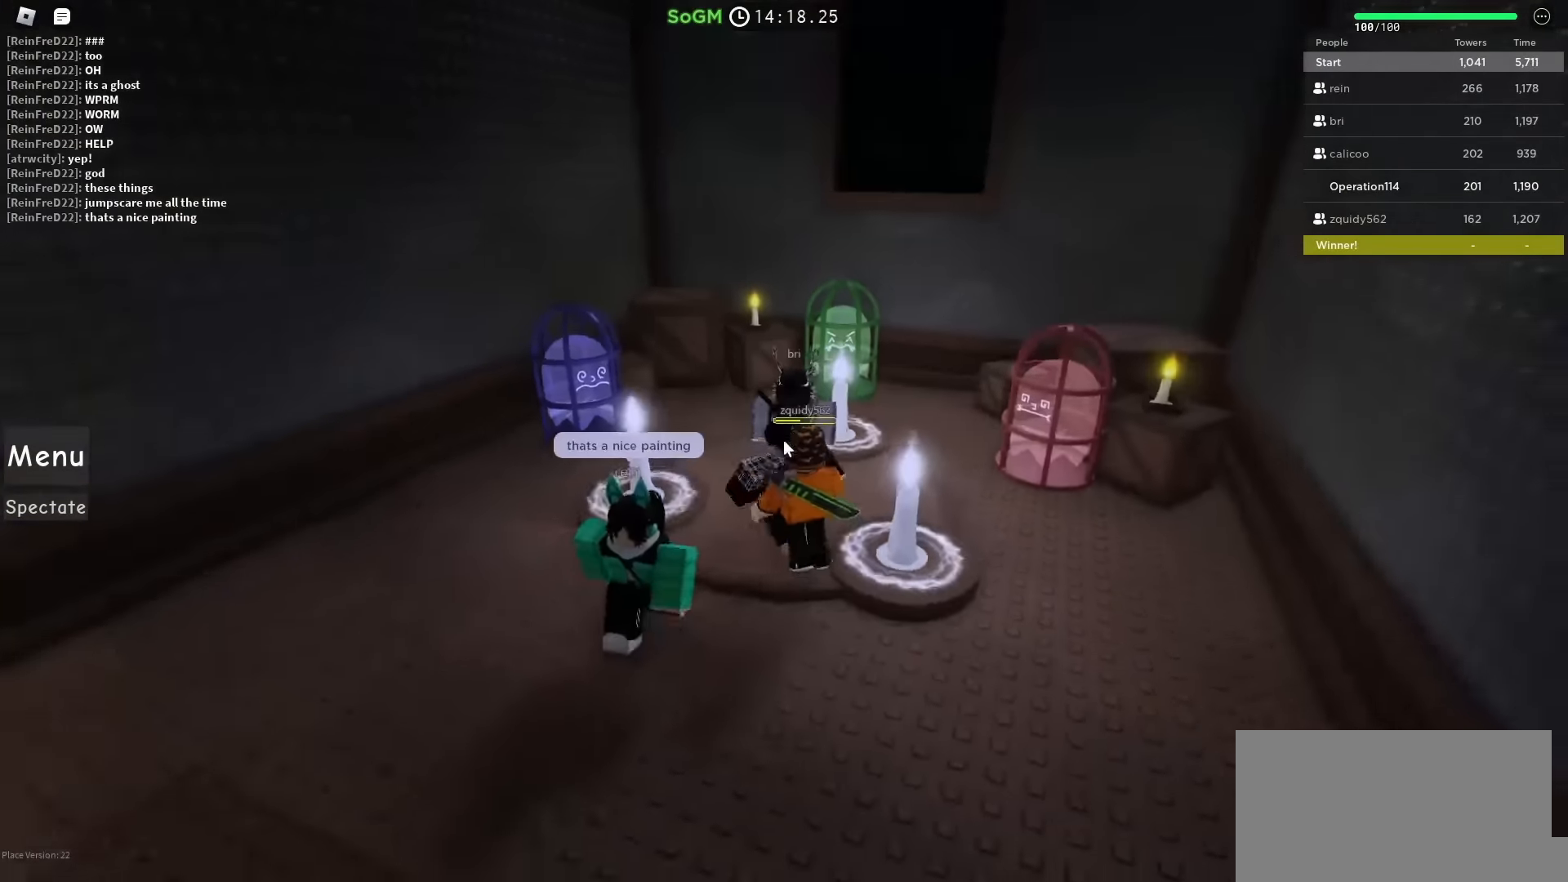
{"keys": [], "events": [[150, "a", "down"], [317, "a", "up"], [350, "s", "up"]]}
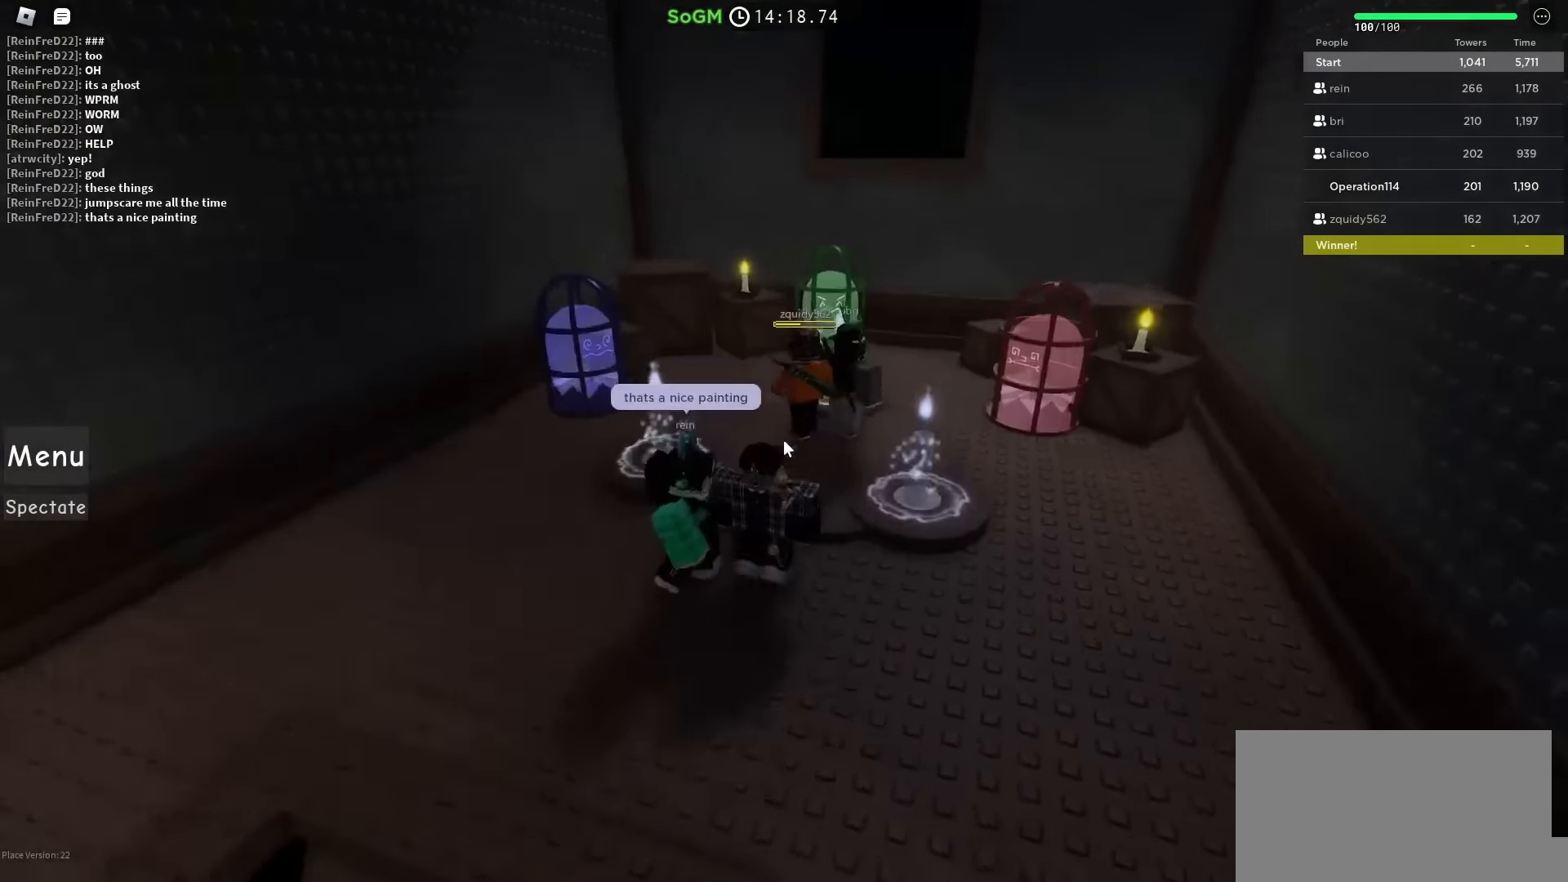
{"keys": [], "events": []}
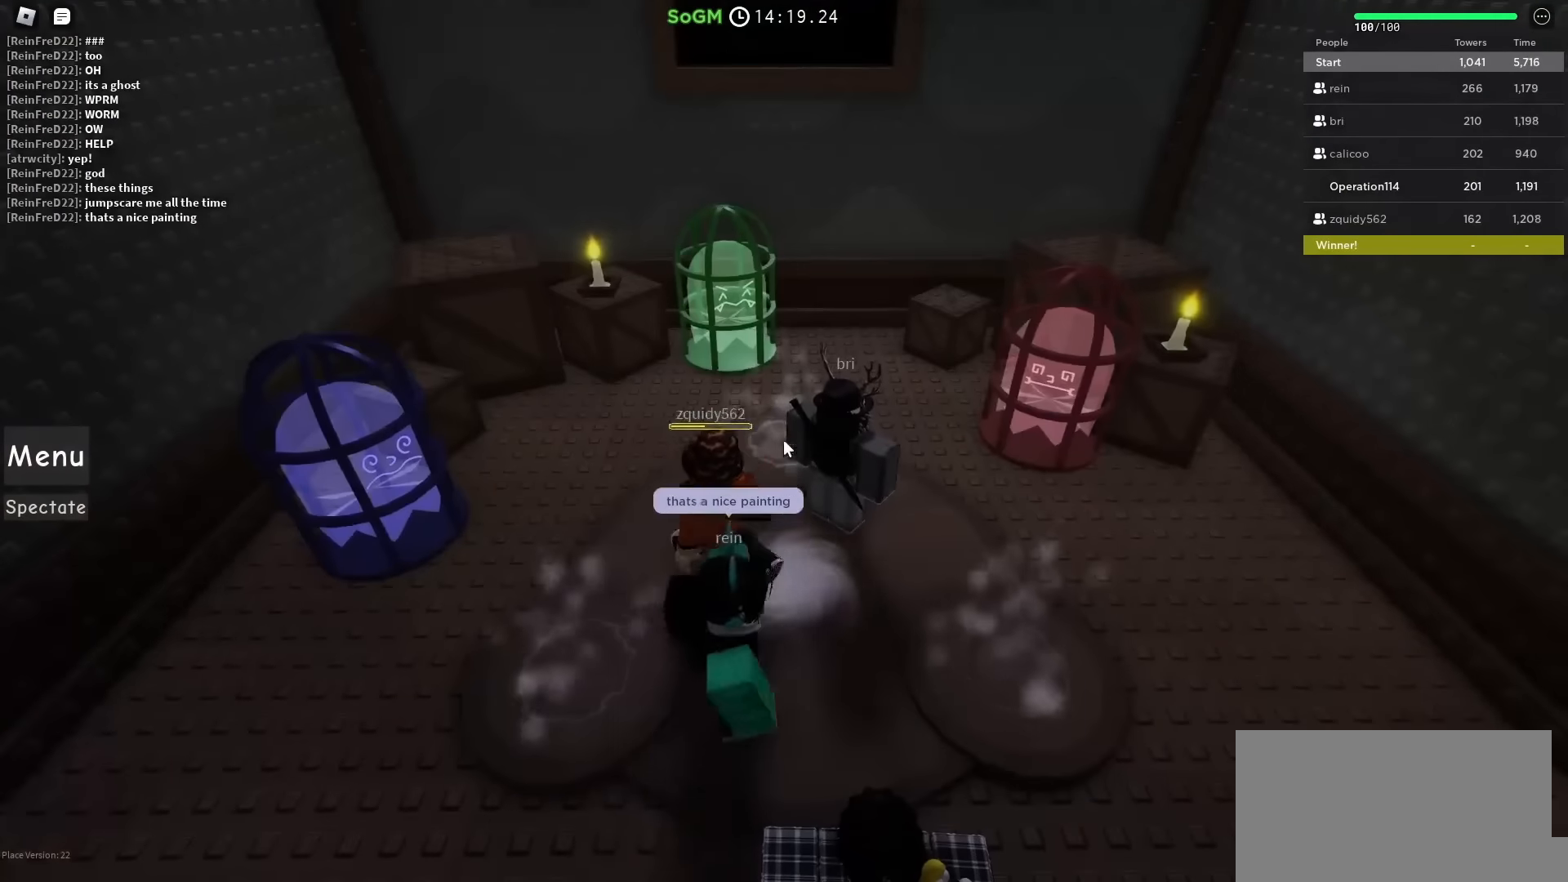
{"keys": [], "events": []}
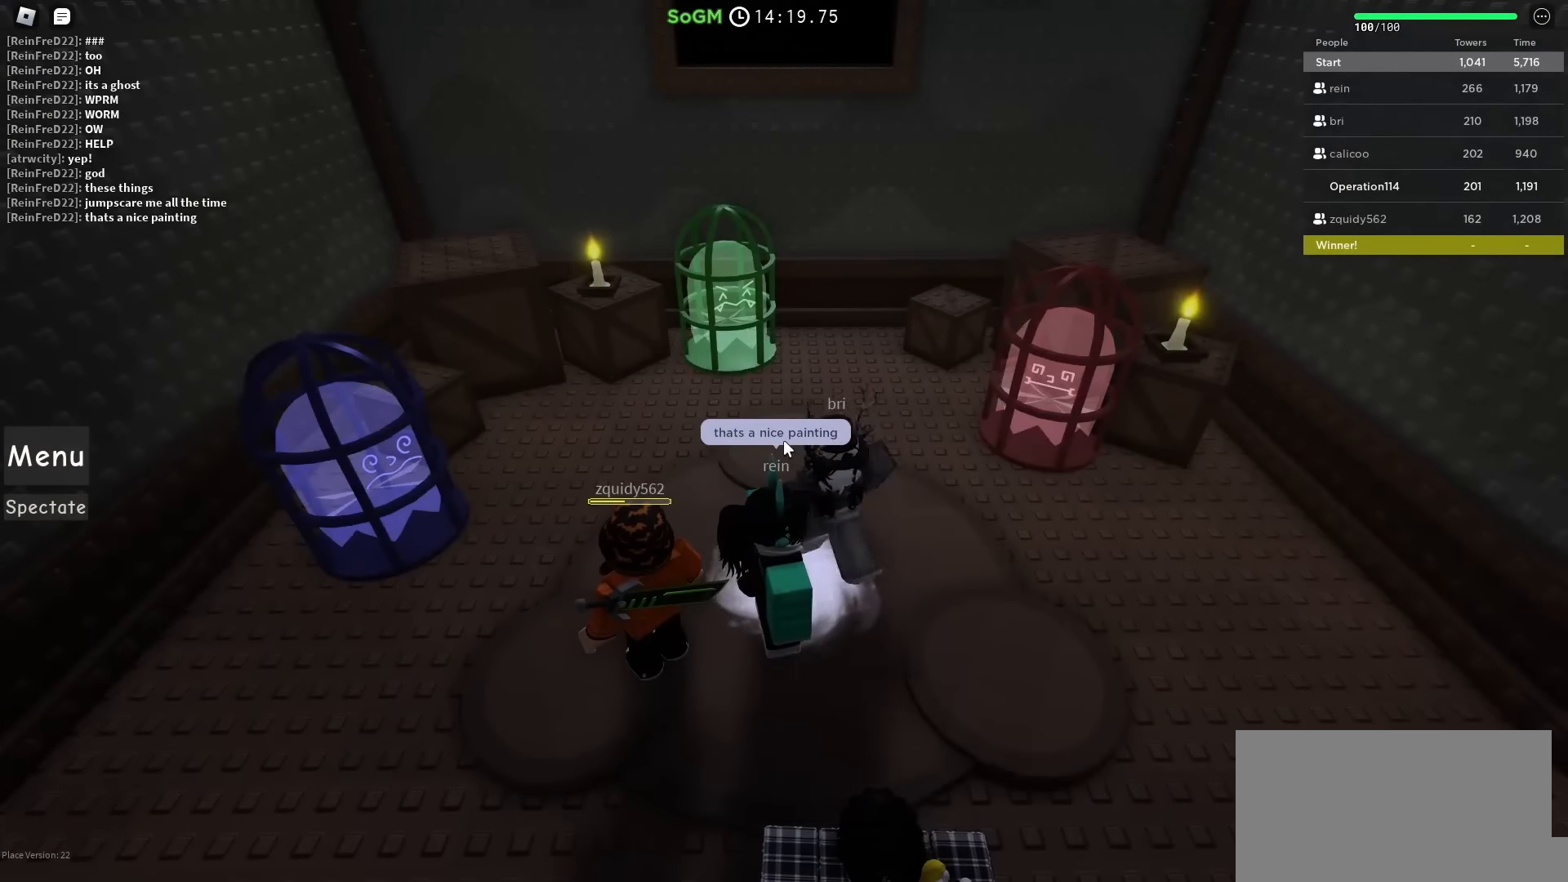
{"keys": [], "events": []}
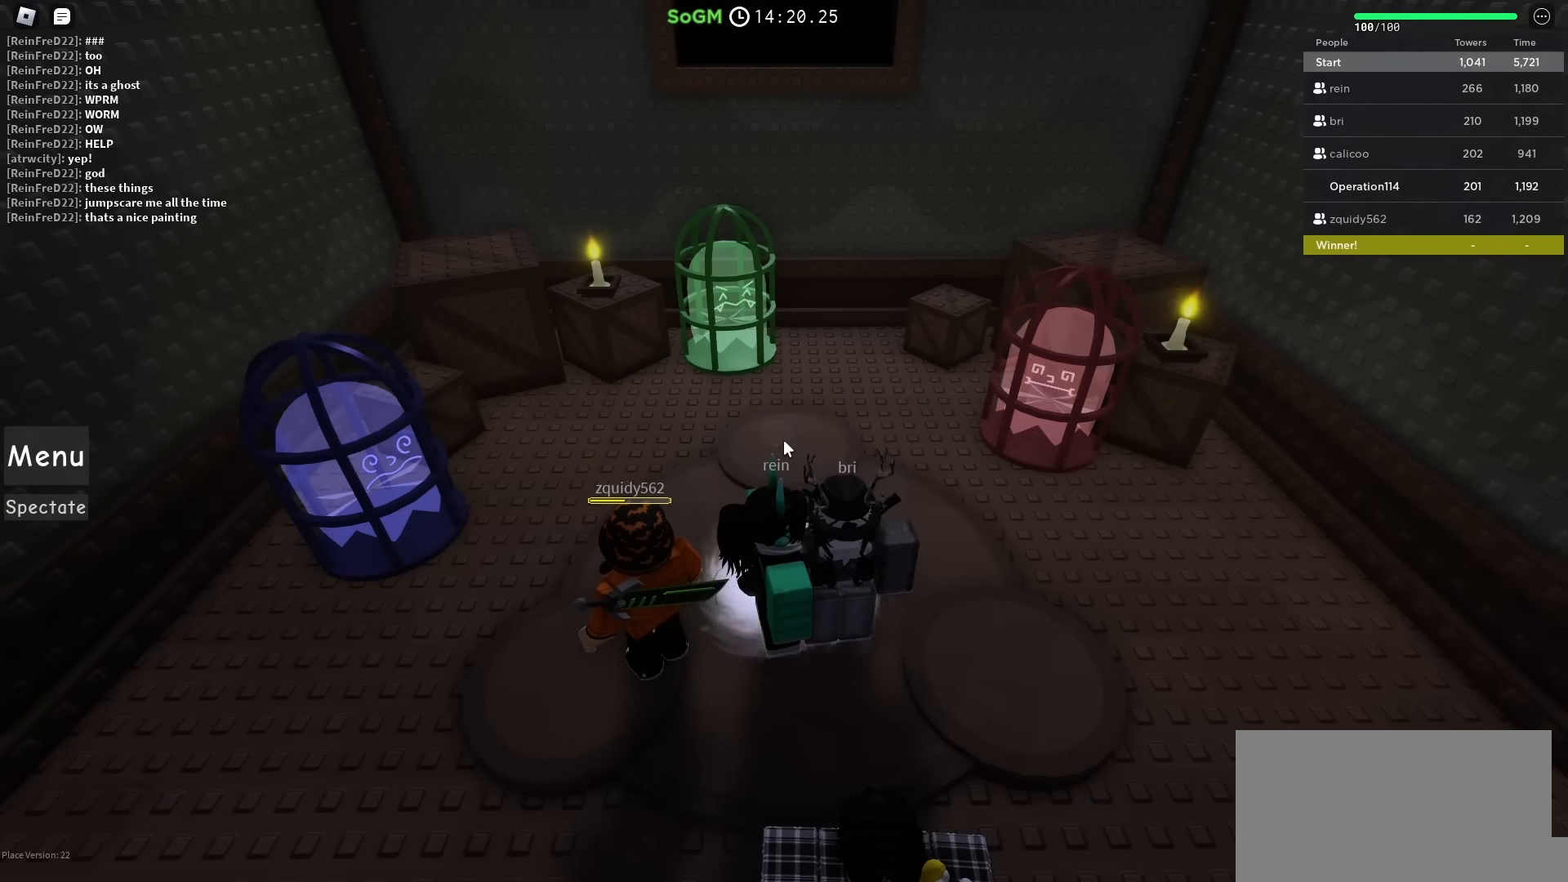
{"keys": [], "events": []}
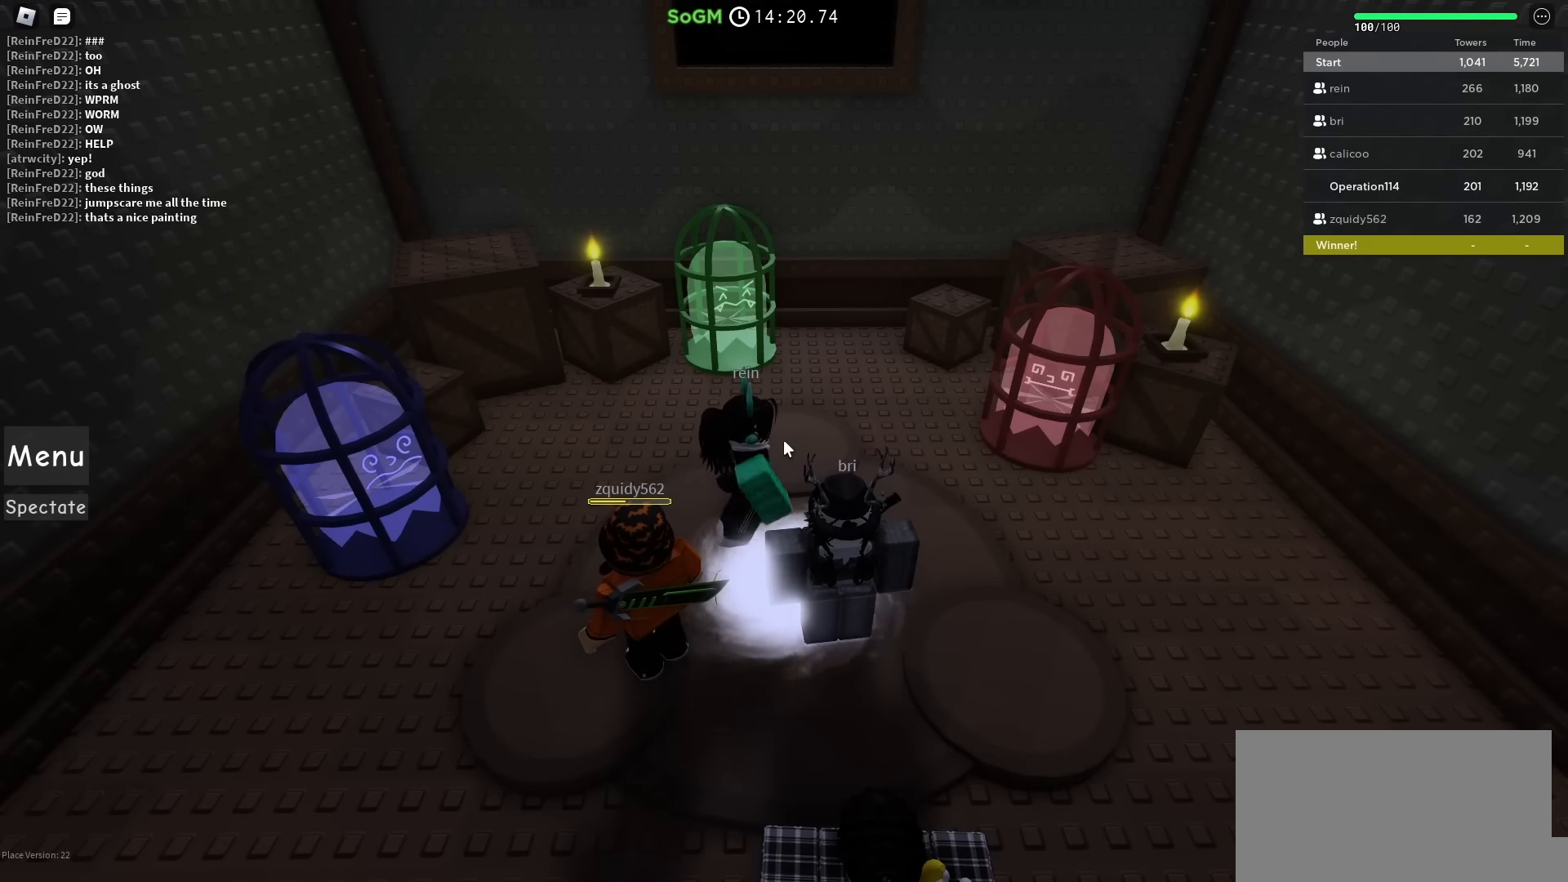
{"keys": ["a", "w"], "events": [[367, "a", "down"], [417, "w", "down"]]}
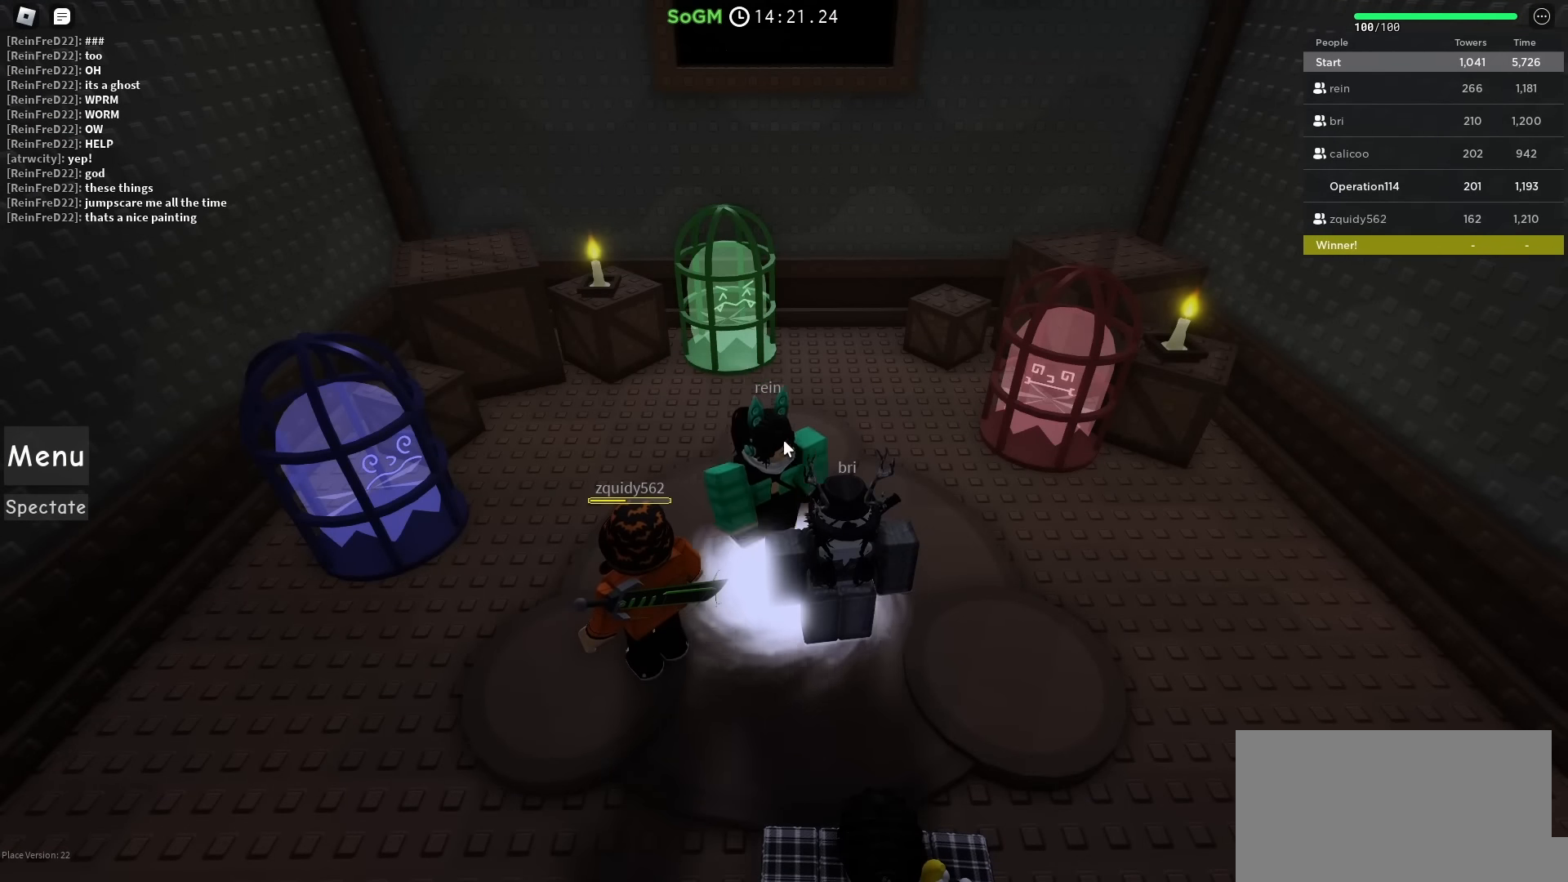
{"keys": [], "events": [[117, "w", "up"], [133, "a", "up"]]}